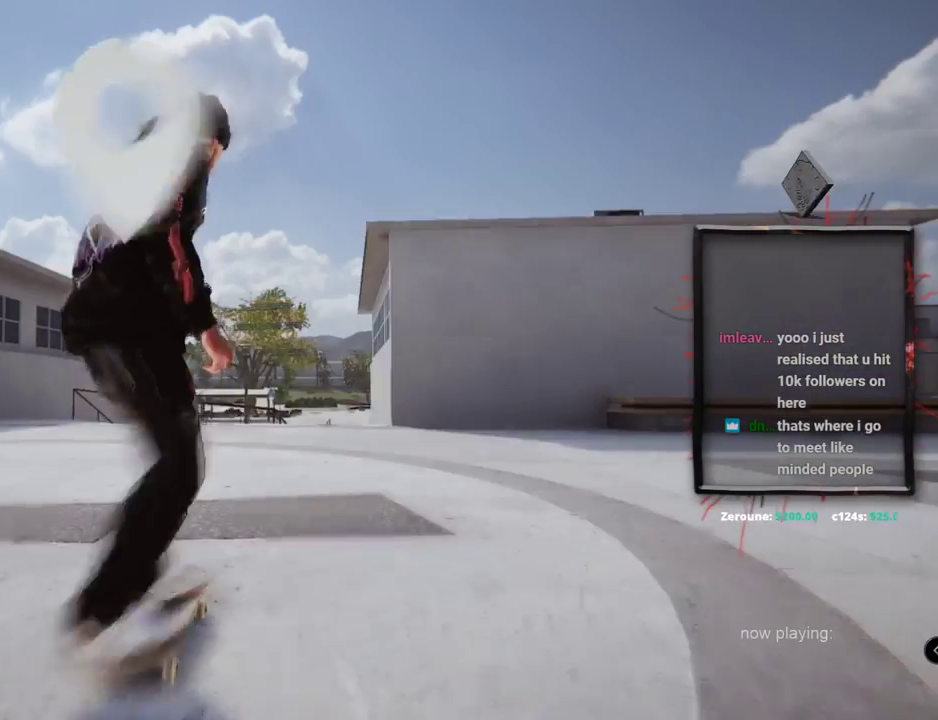
Gameplay with a controller (Xbox layout); each line is a JSON object with the inputs held at the frame after it. "events" lists button and stick changes between this image and that frame as [ms after this image, input, new state], when the widget could be followed in between. Not read: L1 L3 R2 R3.
{"buttons": ["A"], "left_stick": "center", "right_stick": "center", "events": [[34, "A", "up"], [150, "A", "down"]]}
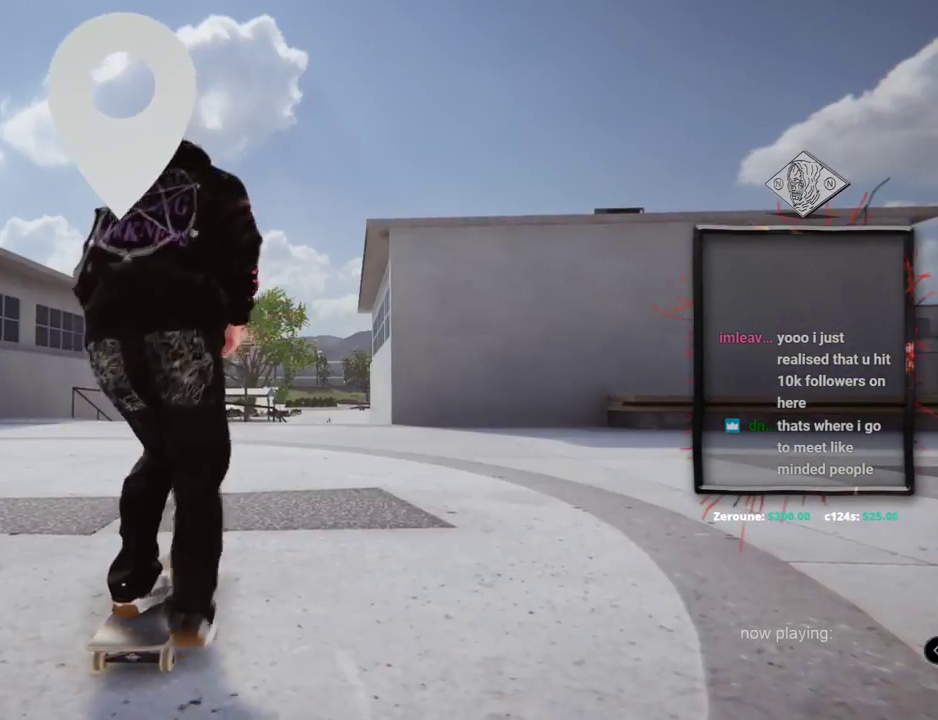
{"buttons": ["A"], "left_stick": "center", "right_stick": "center", "events": []}
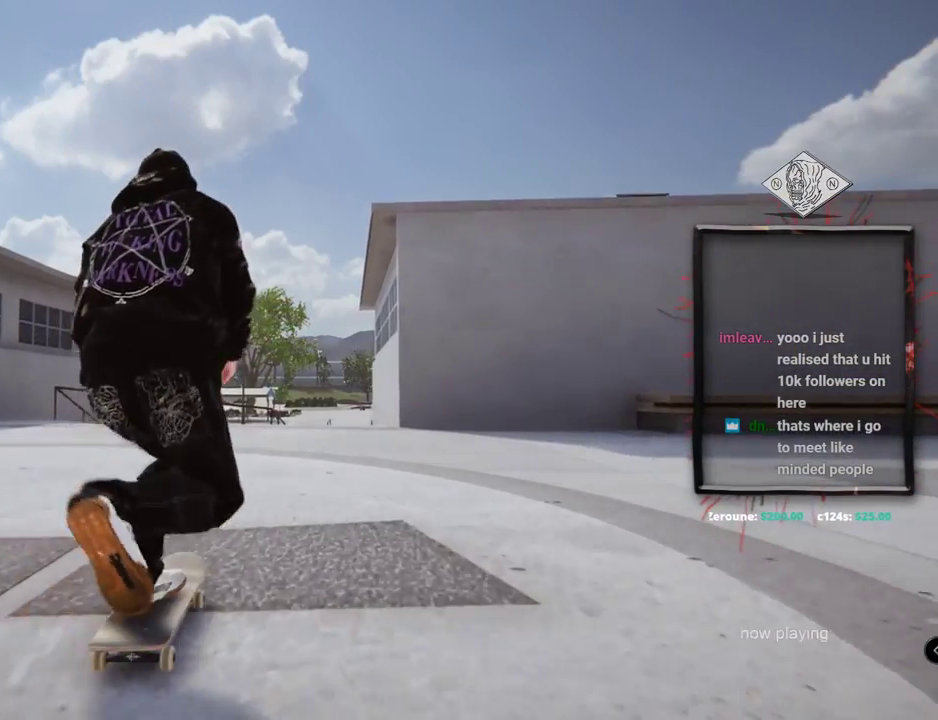
{"buttons": ["A"], "left_stick": "center", "right_stick": "center", "events": []}
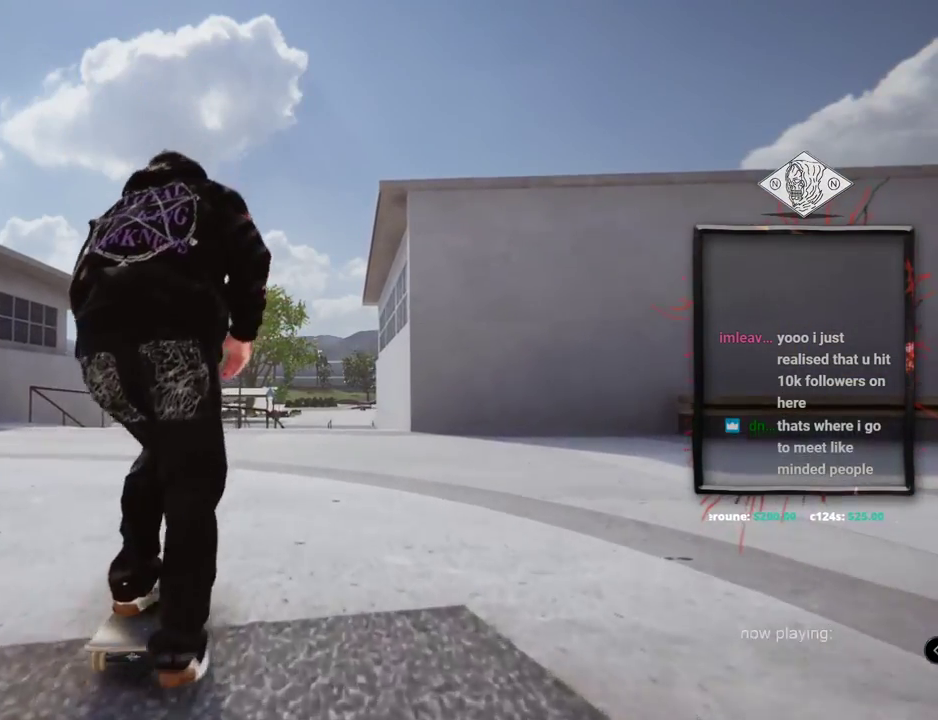
{"buttons": ["A"], "left_stick": "center", "right_stick": "center", "events": []}
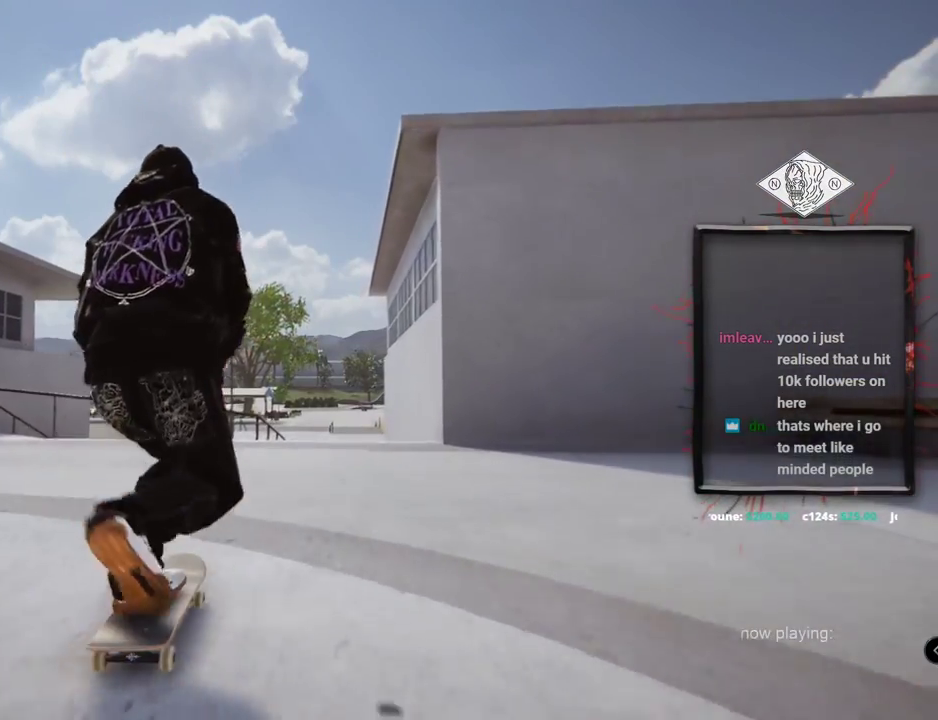
{"buttons": [], "left_stick": "center", "right_stick": "center", "events": [[34, "A", "up"]]}
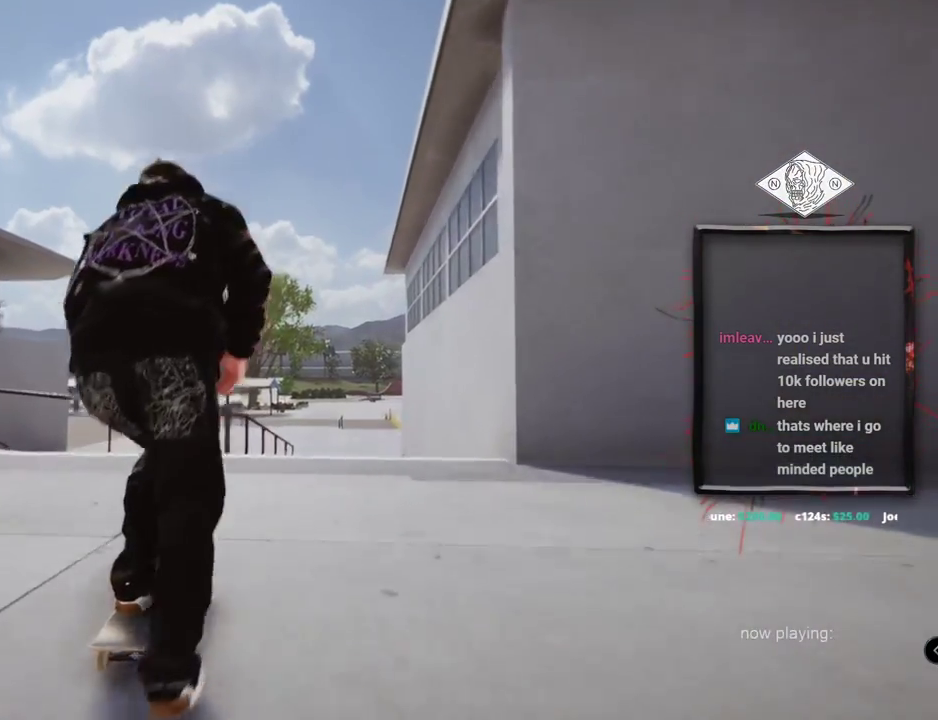
{"buttons": [], "left_stick": "center", "right_stick": "center", "events": [[117, "left_stick", "up"], [117, "right_stick", "up"], [317, "left_stick", "center"], [317, "right_stick", "right"], [383, "right_stick", "center"]]}
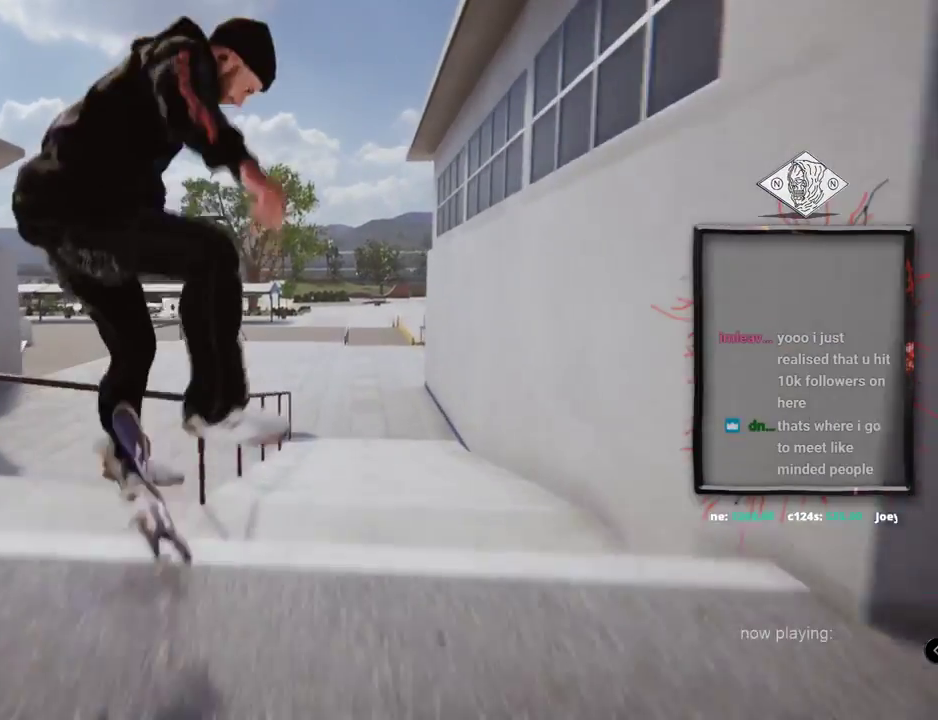
{"buttons": [], "left_stick": "up", "right_stick": "up-left", "events": [[284, "left_stick", "up"], [284, "right_stick", "up"], [401, "right_stick", "up-left"]]}
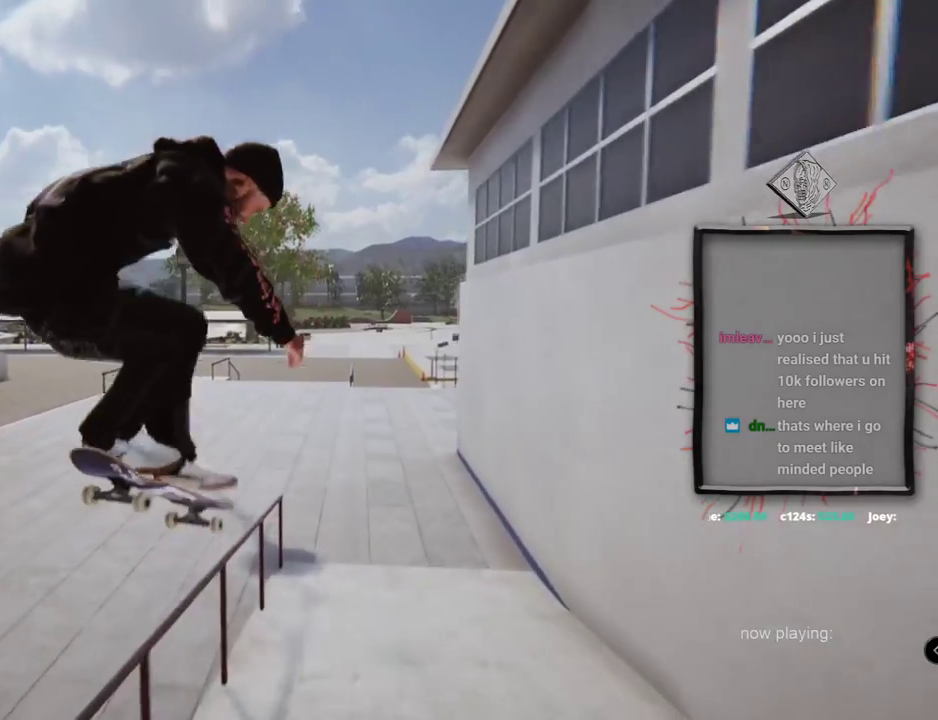
{"buttons": [], "left_stick": "up", "right_stick": "up-left"}
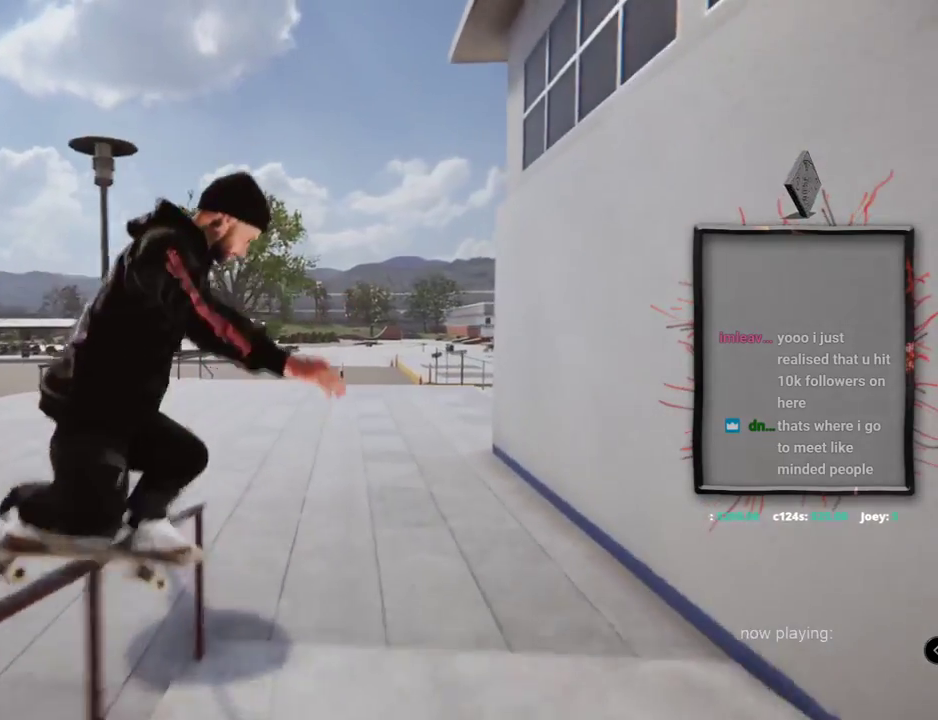
{"buttons": [], "left_stick": "center", "right_stick": "center", "events": [[467, "left_stick", "center"], [467, "right_stick", "center"]]}
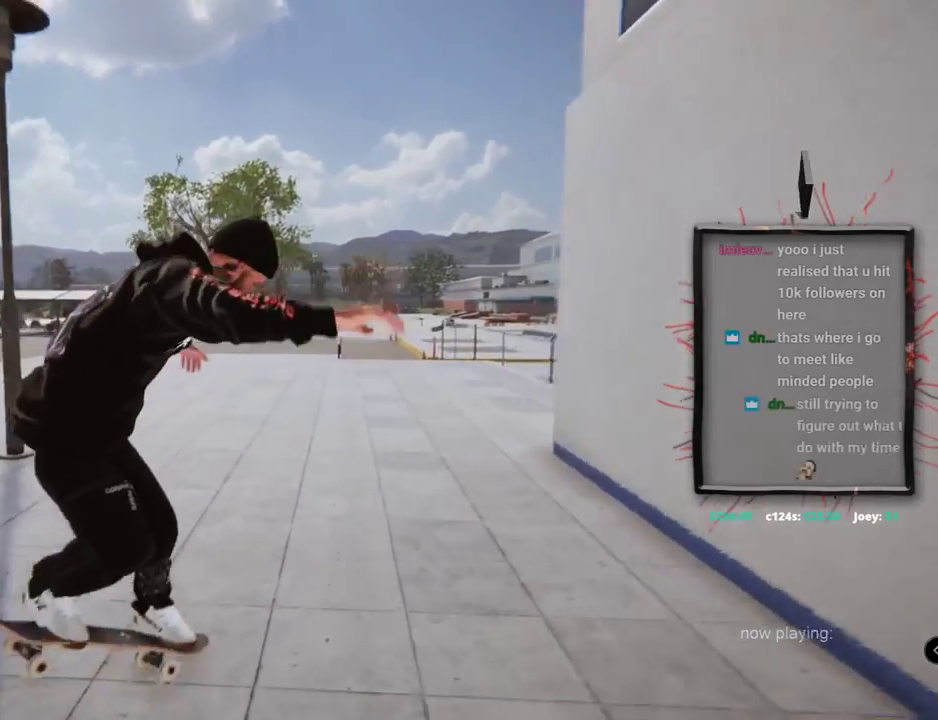
{"buttons": [], "left_stick": "center", "right_stick": "center", "events": []}
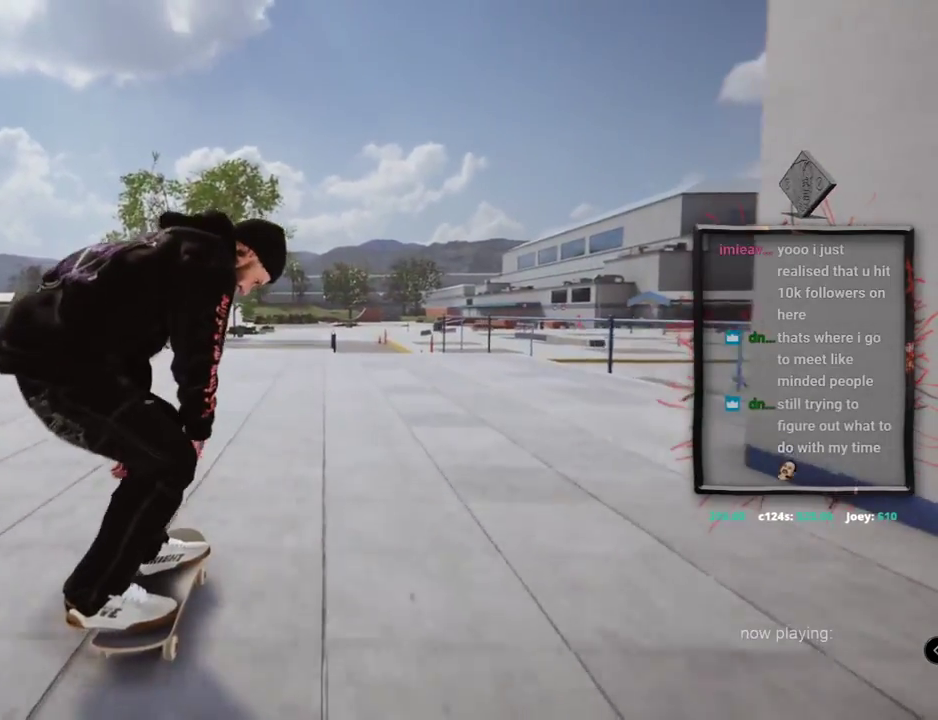
{"buttons": [], "left_stick": "center", "right_stick": "center", "events": []}
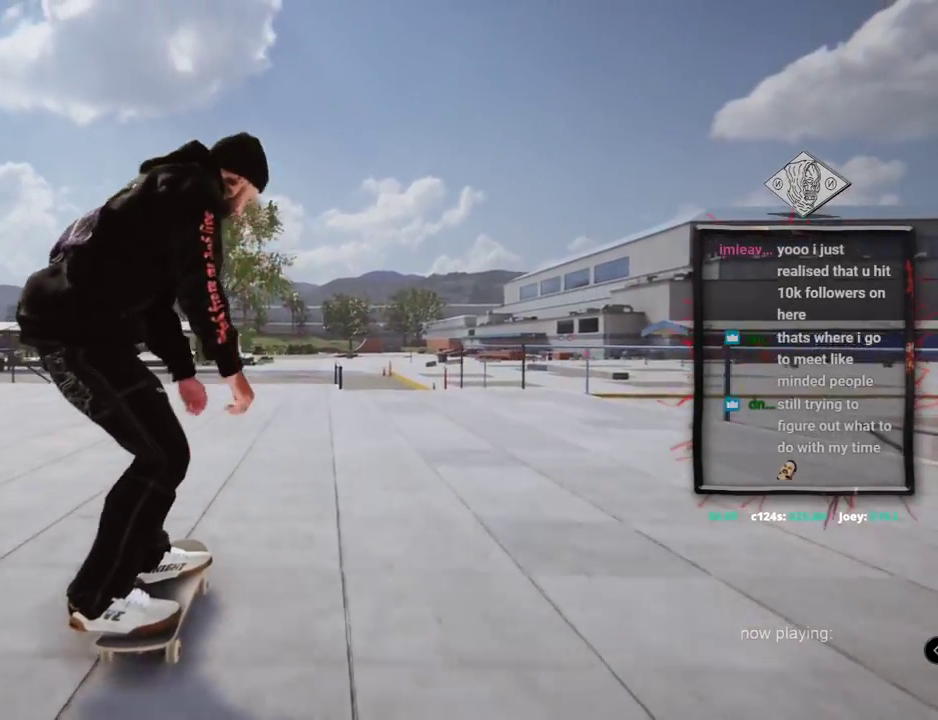
{"buttons": [], "left_stick": "center", "right_stick": "center", "events": []}
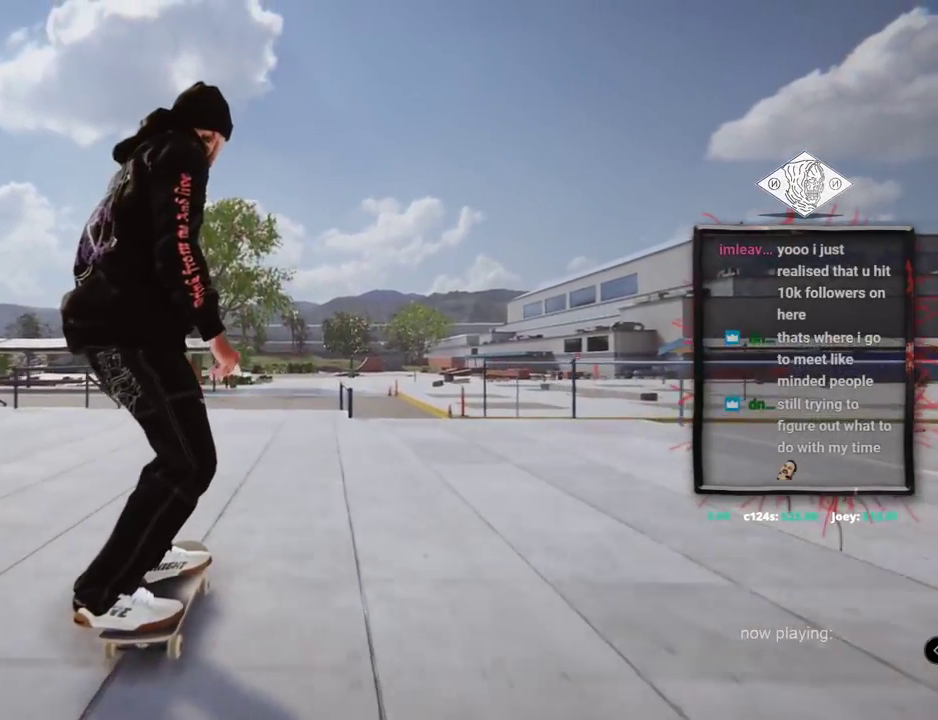
{"buttons": [], "left_stick": "center", "right_stick": "center", "events": [[150, "L2", "down"], [216, "L2", "up"]]}
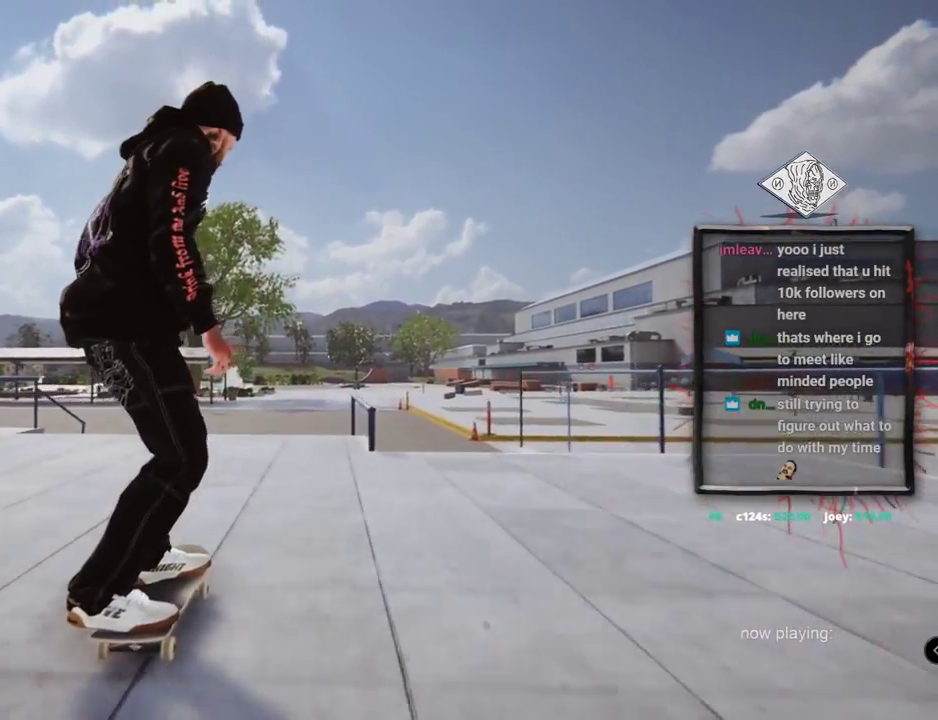
{"buttons": [], "left_stick": "up", "right_stick": "up", "events": [[300, "left_stick", "up"], [317, "right_stick", "up"]]}
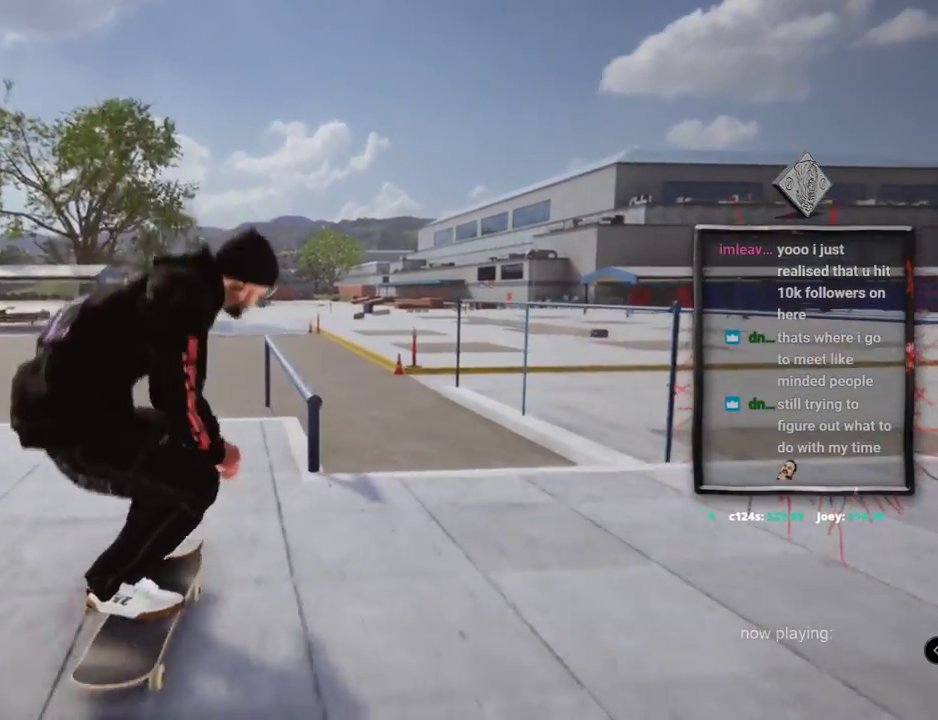
{"buttons": [], "left_stick": "center", "right_stick": "center", "events": [[16, "left_stick", "center"], [83, "right_stick", "down"], [133, "right_stick", "center"]]}
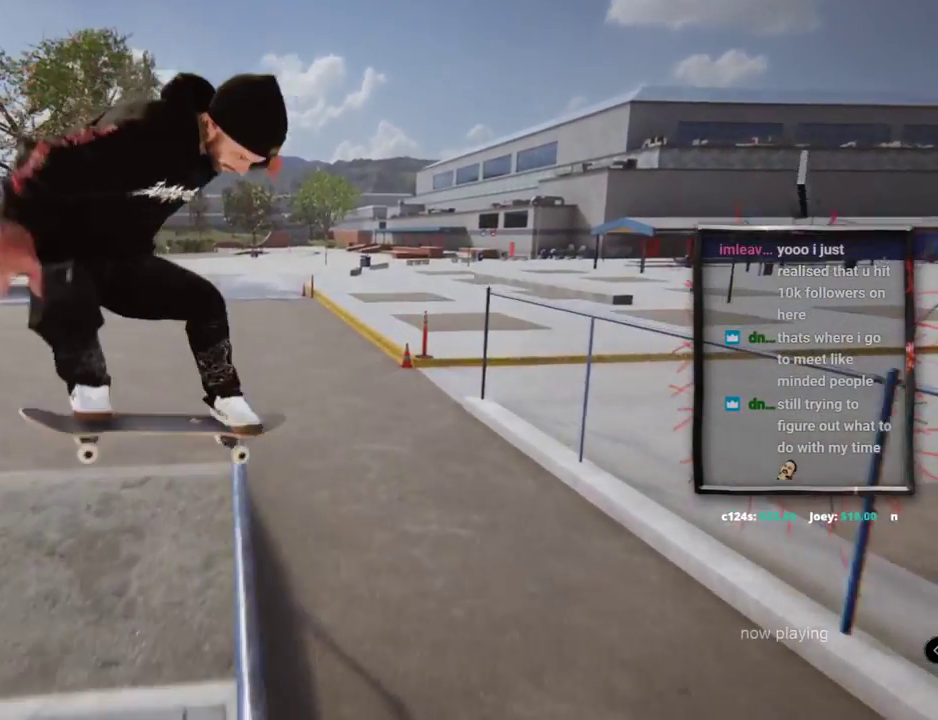
{"buttons": [], "left_stick": "up", "right_stick": "left", "events": [[67, "right_stick", "left"], [134, "left_stick", "up"]]}
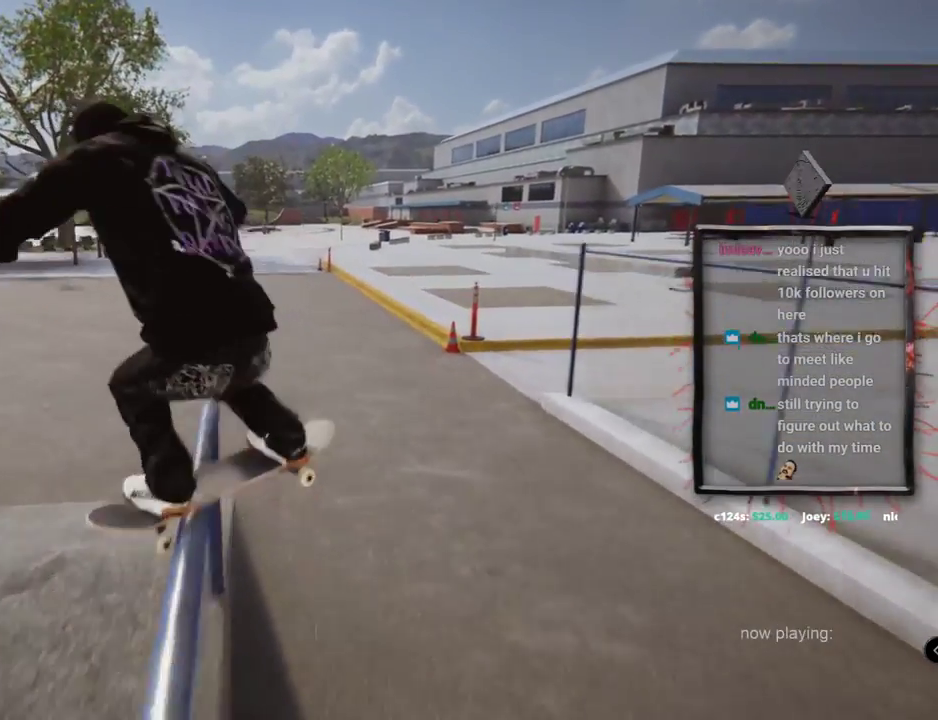
{"buttons": [], "left_stick": "center", "right_stick": "left", "events": [[467, "left_stick", "center"]]}
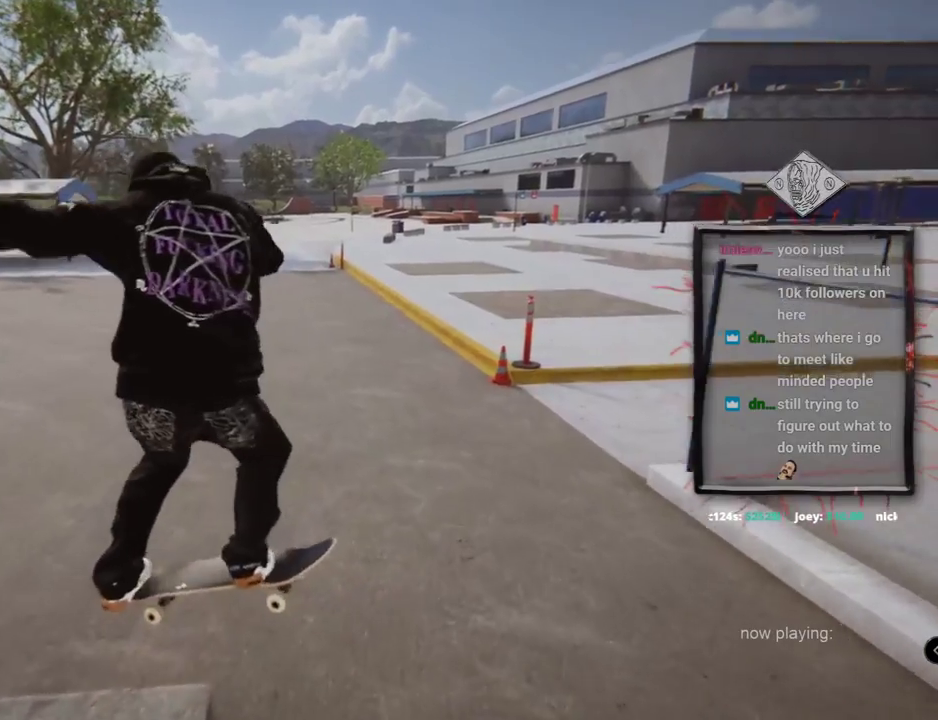
{"buttons": ["DPAD_UP"], "left_stick": "center", "right_stick": "center", "events": [[17, "right_stick", "center"], [484, "DPAD_UP", "down"]]}
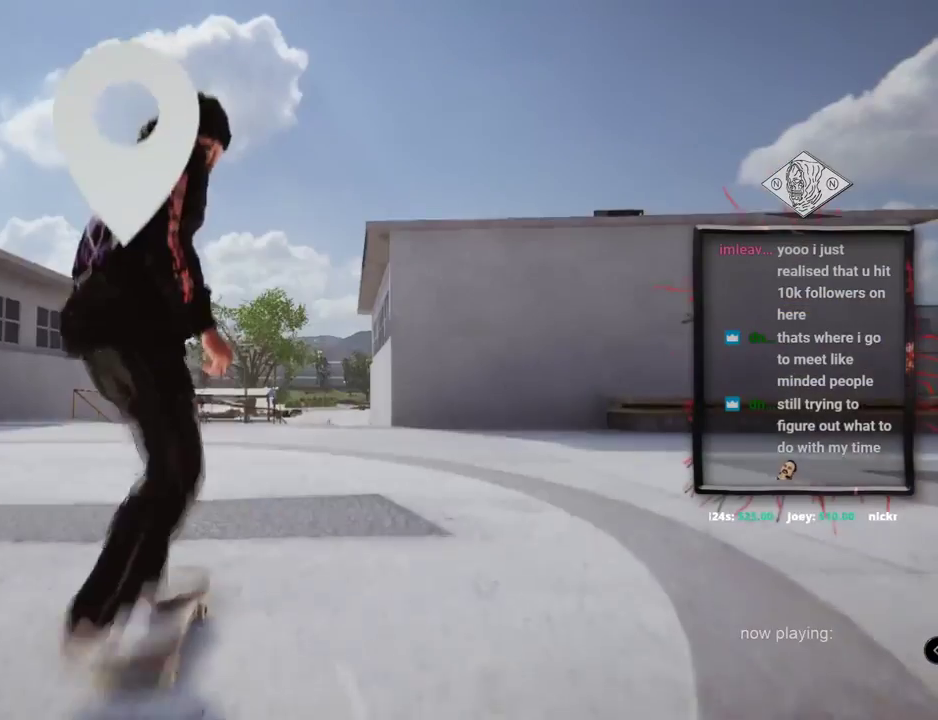
{"buttons": ["A"], "left_stick": "center", "right_stick": "center", "events": [[116, "A", "down"], [317, "DPAD_UP", "up"]]}
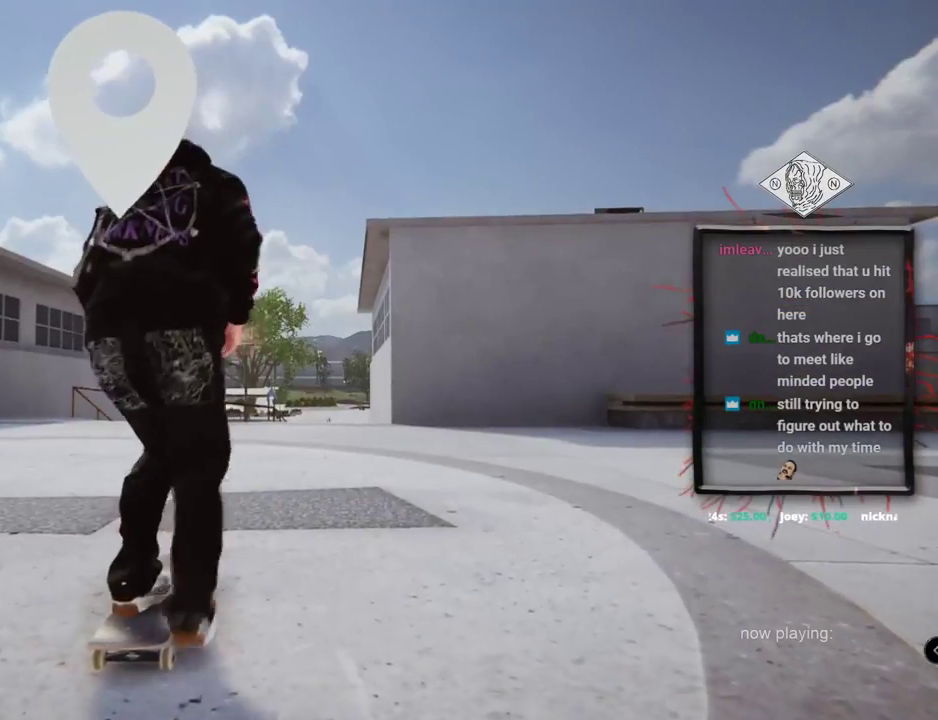
{"buttons": ["A"], "left_stick": "center", "right_stick": "center", "events": []}
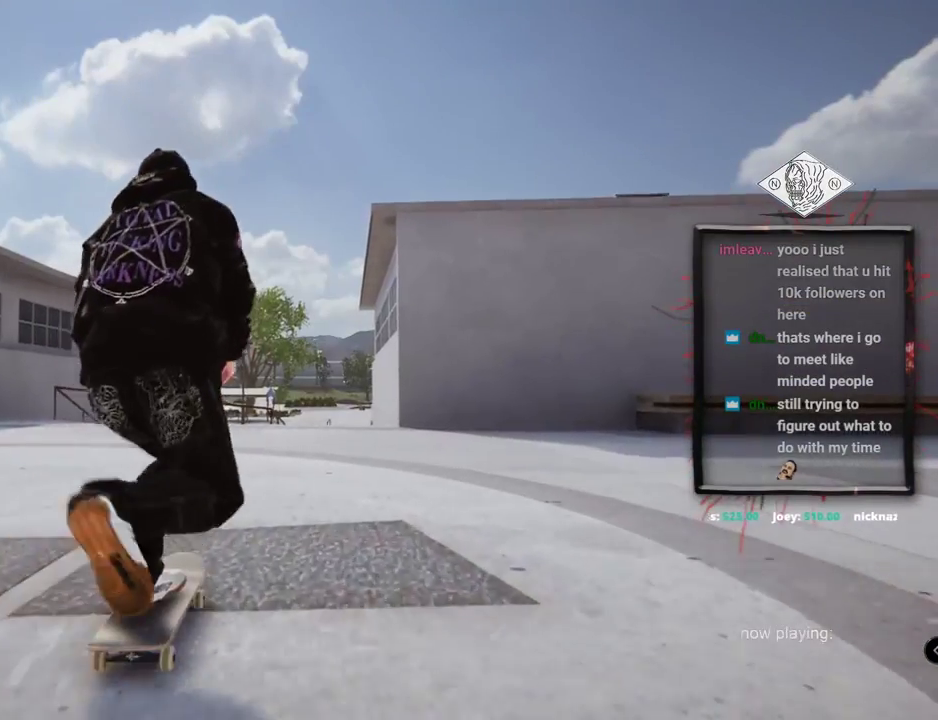
{"buttons": ["A"], "left_stick": "center", "right_stick": "center", "events": []}
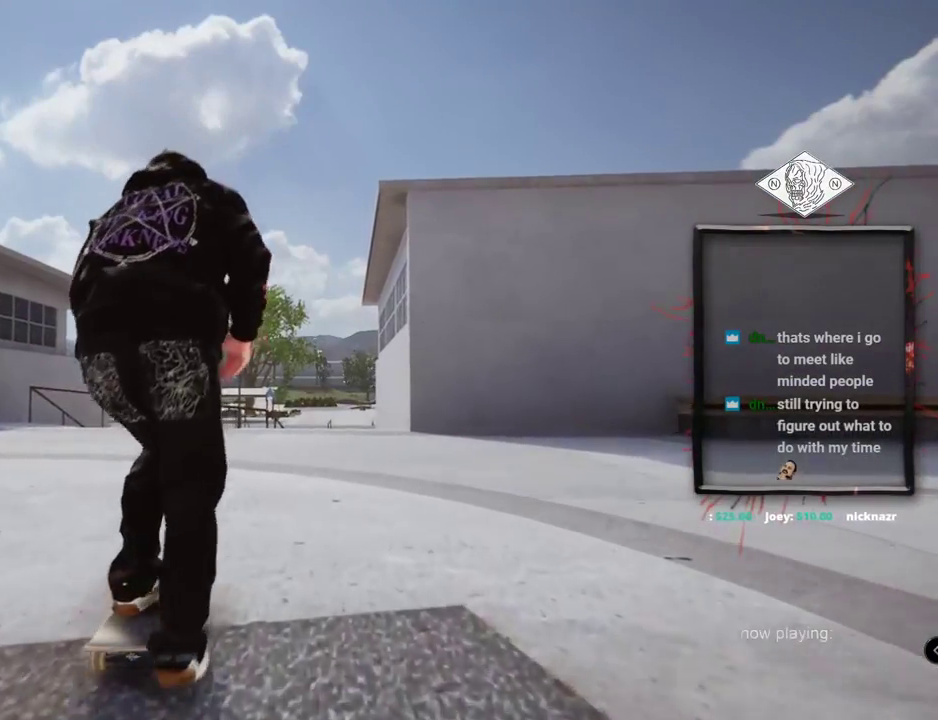
{"buttons": ["A"], "left_stick": "center", "right_stick": "center", "events": []}
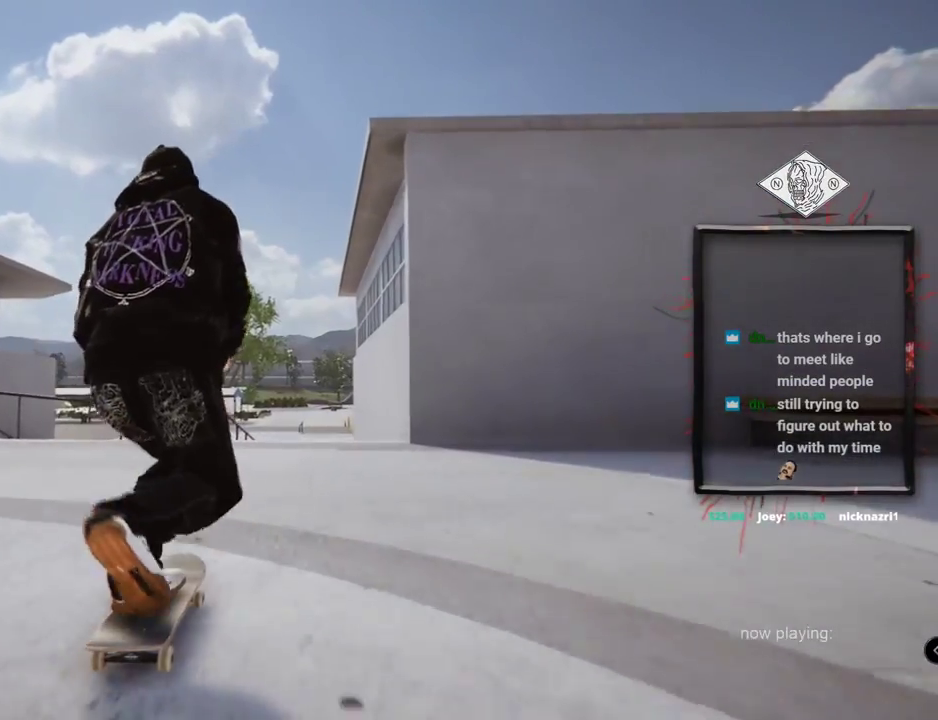
{"buttons": [], "left_stick": "center", "right_stick": "center", "events": [[166, "A", "up"]]}
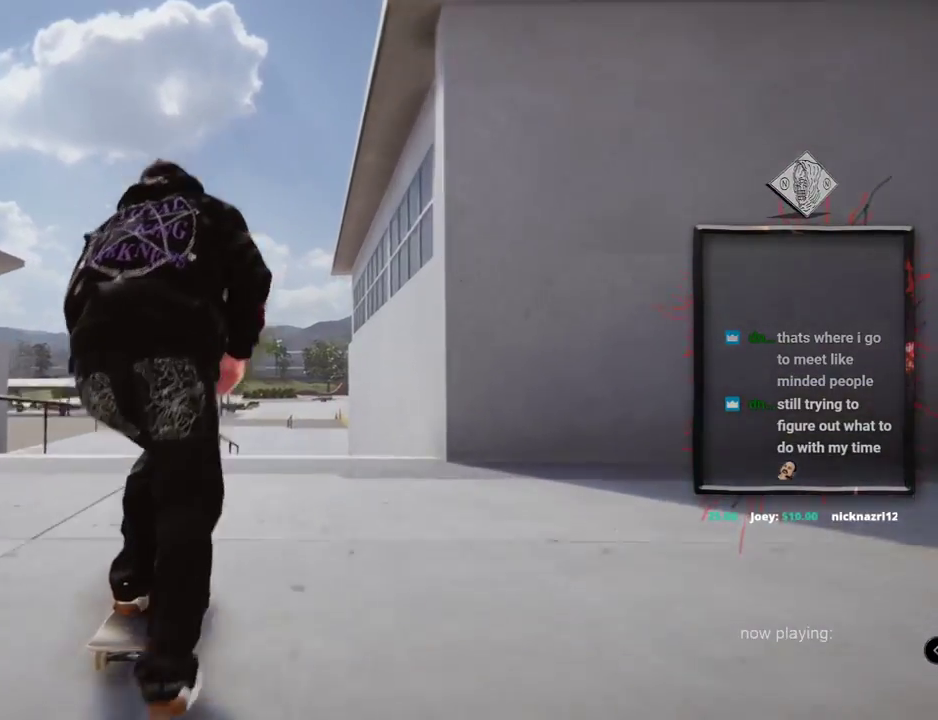
{"buttons": ["L2"], "left_stick": "center", "right_stick": "down-right", "events": [[67, "L2", "down"], [100, "left_stick", "up"], [100, "right_stick", "up"], [467, "left_stick", "center"], [484, "right_stick", "down-right"]]}
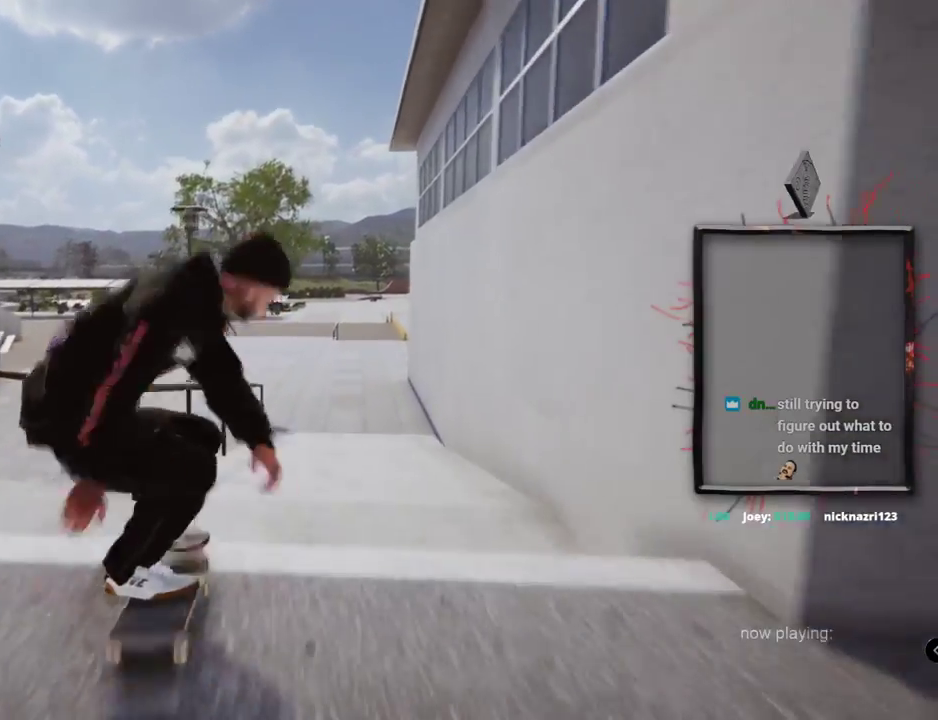
{"buttons": ["L2"], "left_stick": "center", "right_stick": "center", "events": [[83, "right_stick", "center"]]}
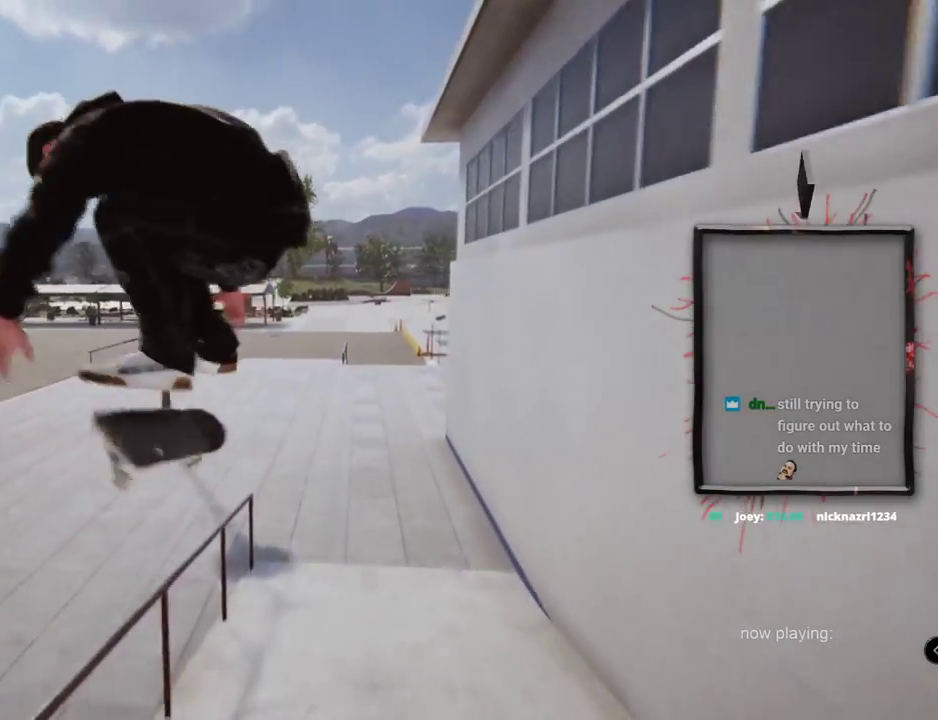
{"buttons": [], "left_stick": "down", "right_stick": "down-left", "events": [[184, "L2", "up"], [350, "left_stick", "down"], [350, "right_stick", "down-left"]]}
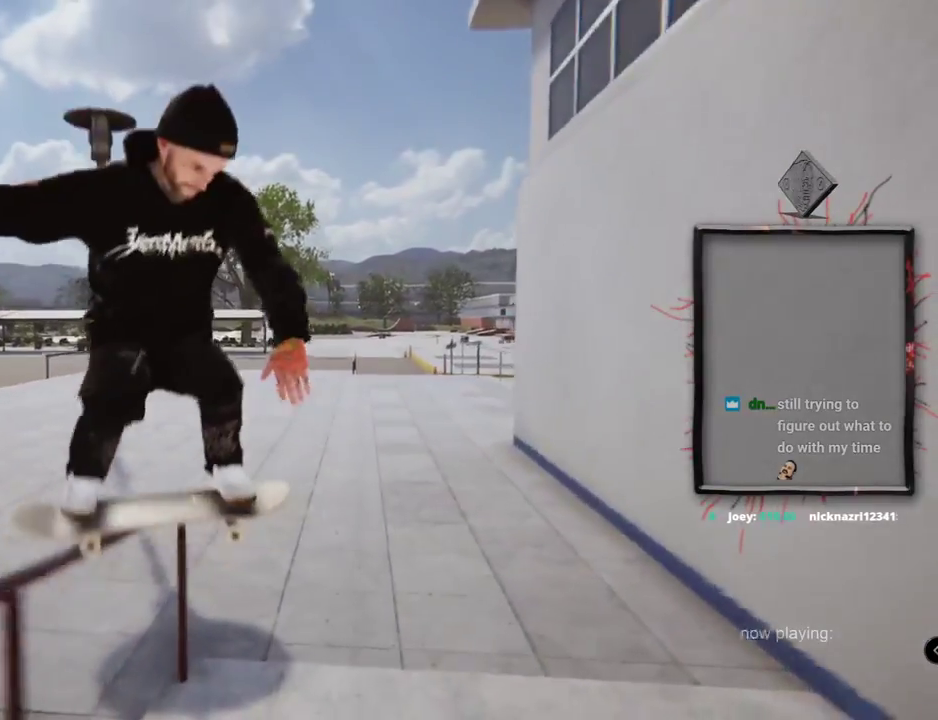
{"buttons": ["L2"], "left_stick": "center", "right_stick": "center"}
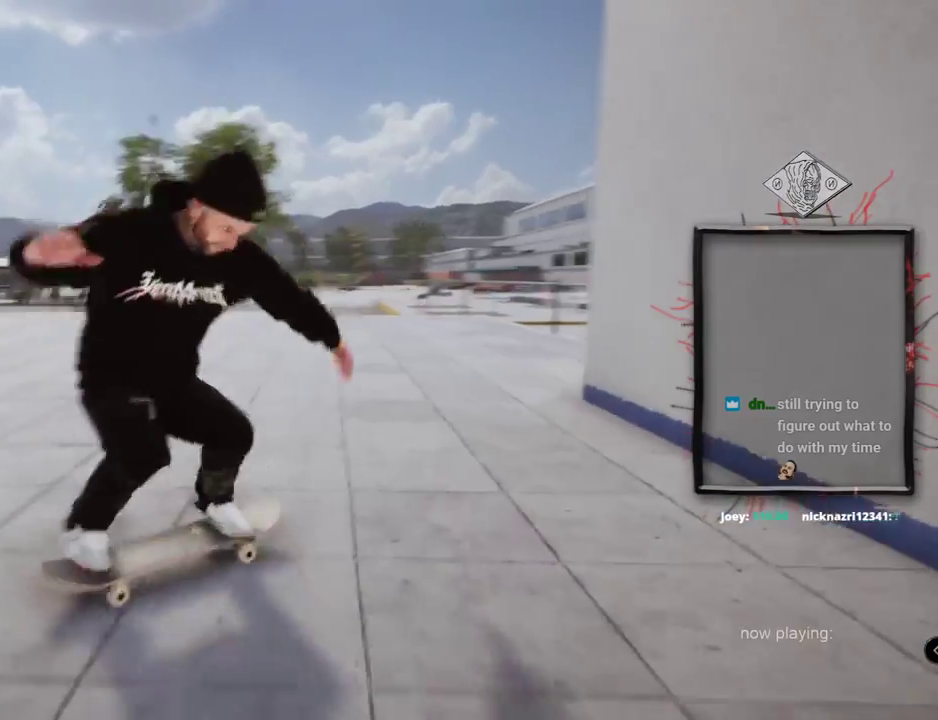
{"buttons": ["A"], "left_stick": "center", "right_stick": "center", "events": [[334, "A", "down"], [350, "L2", "up"]]}
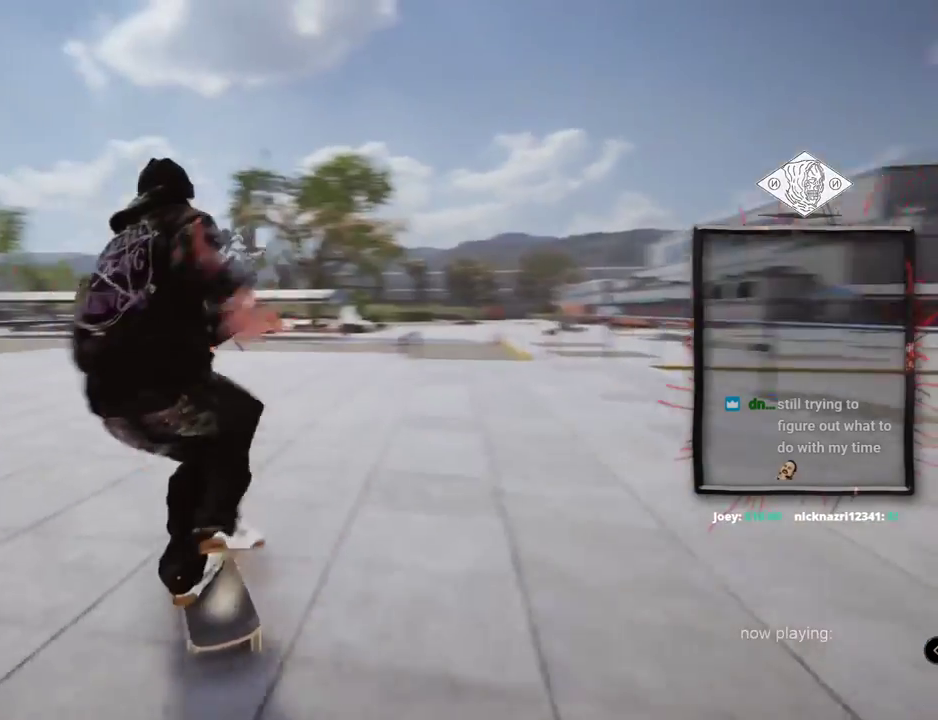
{"buttons": ["A"], "left_stick": "center", "right_stick": "center", "events": []}
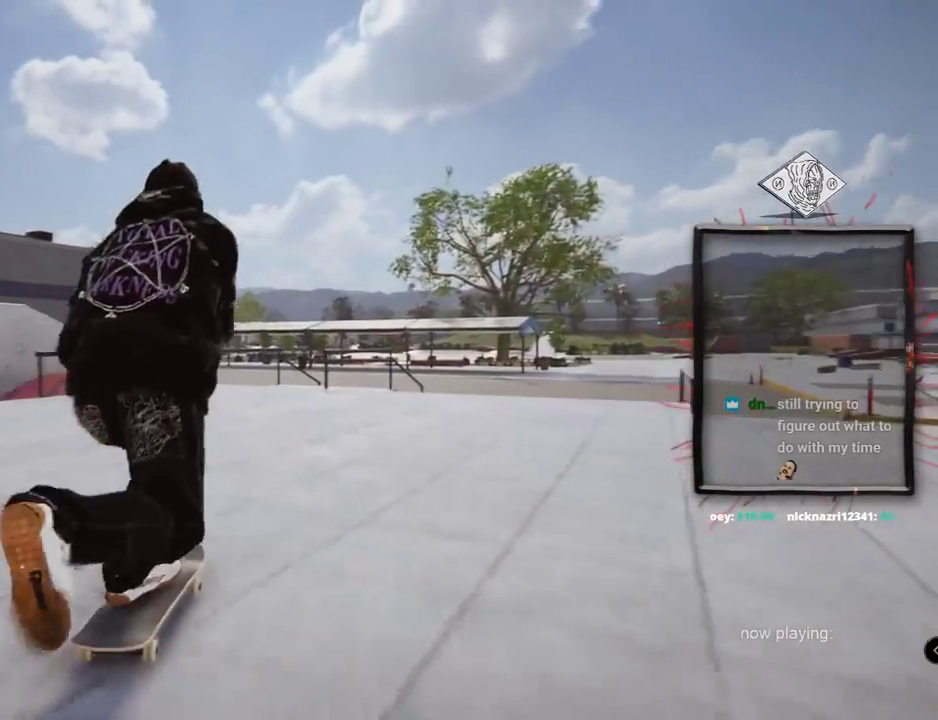
{"buttons": [], "left_stick": "center", "right_stick": "center", "events": [[367, "A", "up"]]}
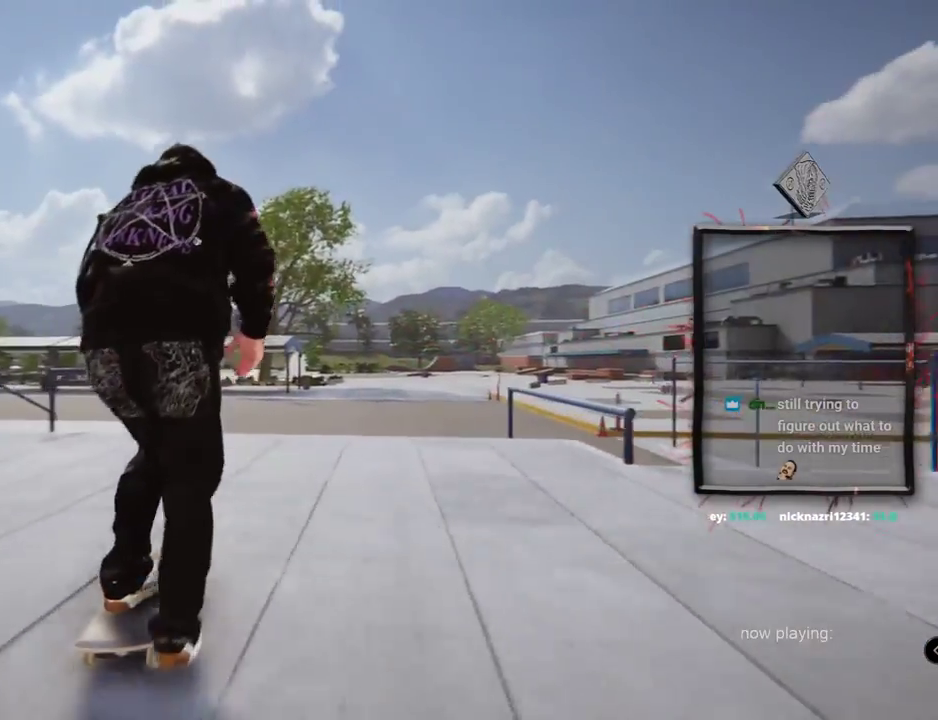
{"buttons": ["L2"], "left_stick": "center", "right_stick": "down-right", "events": [[83, "left_stick", "up"], [83, "right_stick", "up"], [433, "L2", "down"], [433, "left_stick", "center"], [467, "right_stick", "down-right"]]}